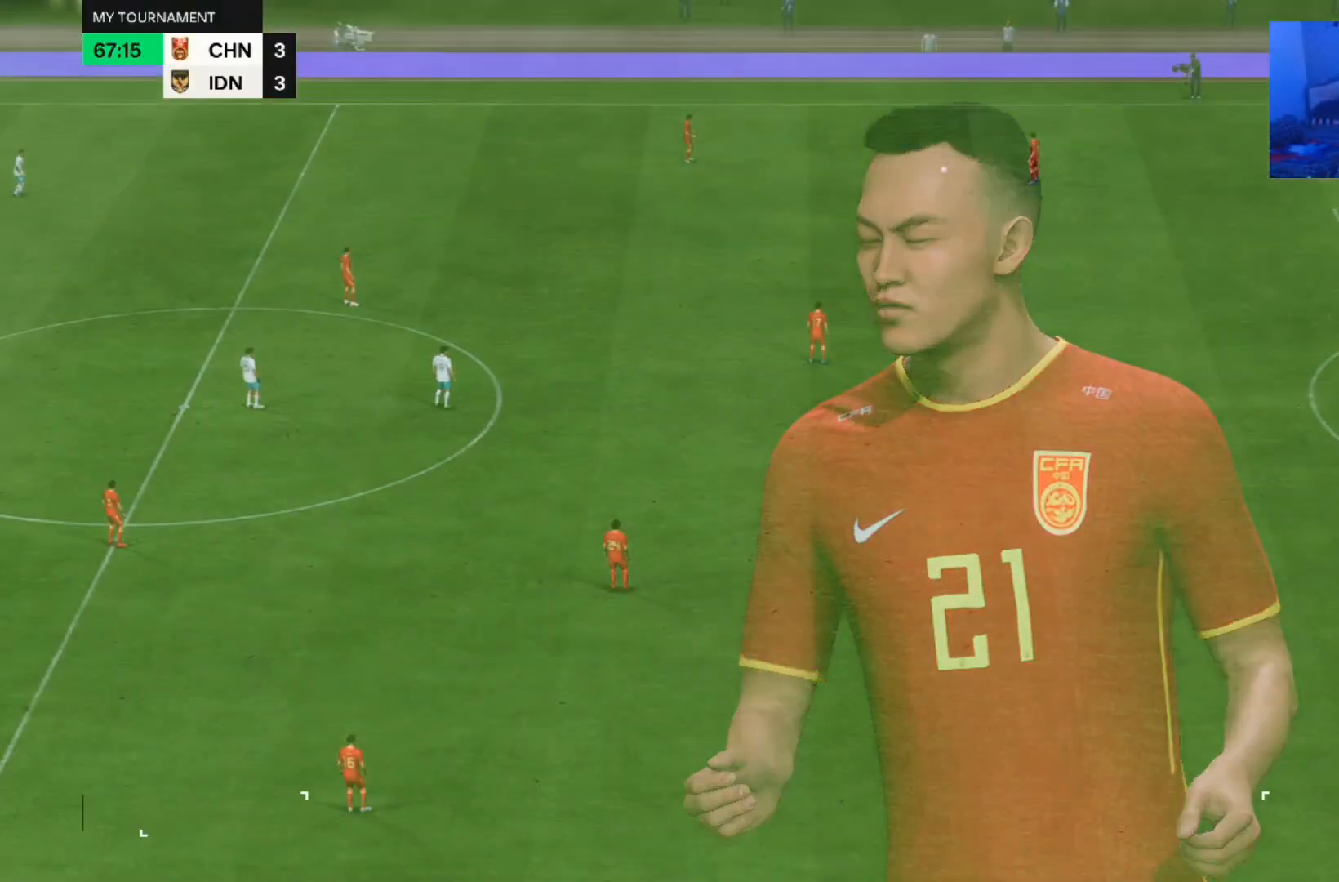
Gameplay with a controller (PlayStation layout); each line is a JSON object with the inputs held at the frame after it (dt_ms = milliseconds from this image to that frame). "events" lists button and stick changes between this image and that frame as [ms after this image, input, new state], when the widget could be followed in between. Not read: L2 L3 R2 R3.
{"dt_ms": 500, "buttons": [], "left_stick": "center", "right_stick": "center", "events": []}
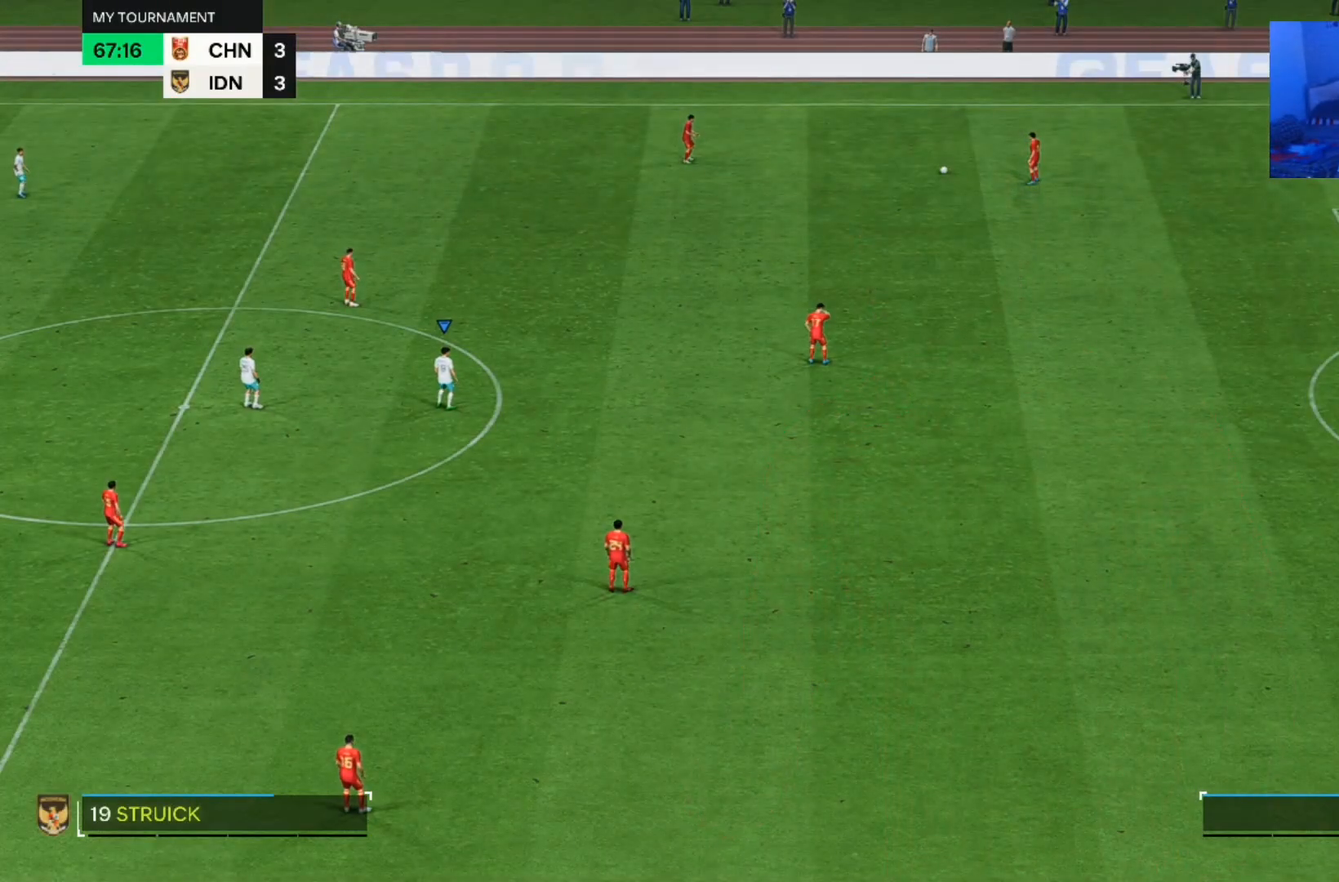
{"dt_ms": 500, "buttons": [], "left_stick": "up-right", "right_stick": "center", "events": [[233, "left_stick", "right"], [500, "left_stick", "up-right"]]}
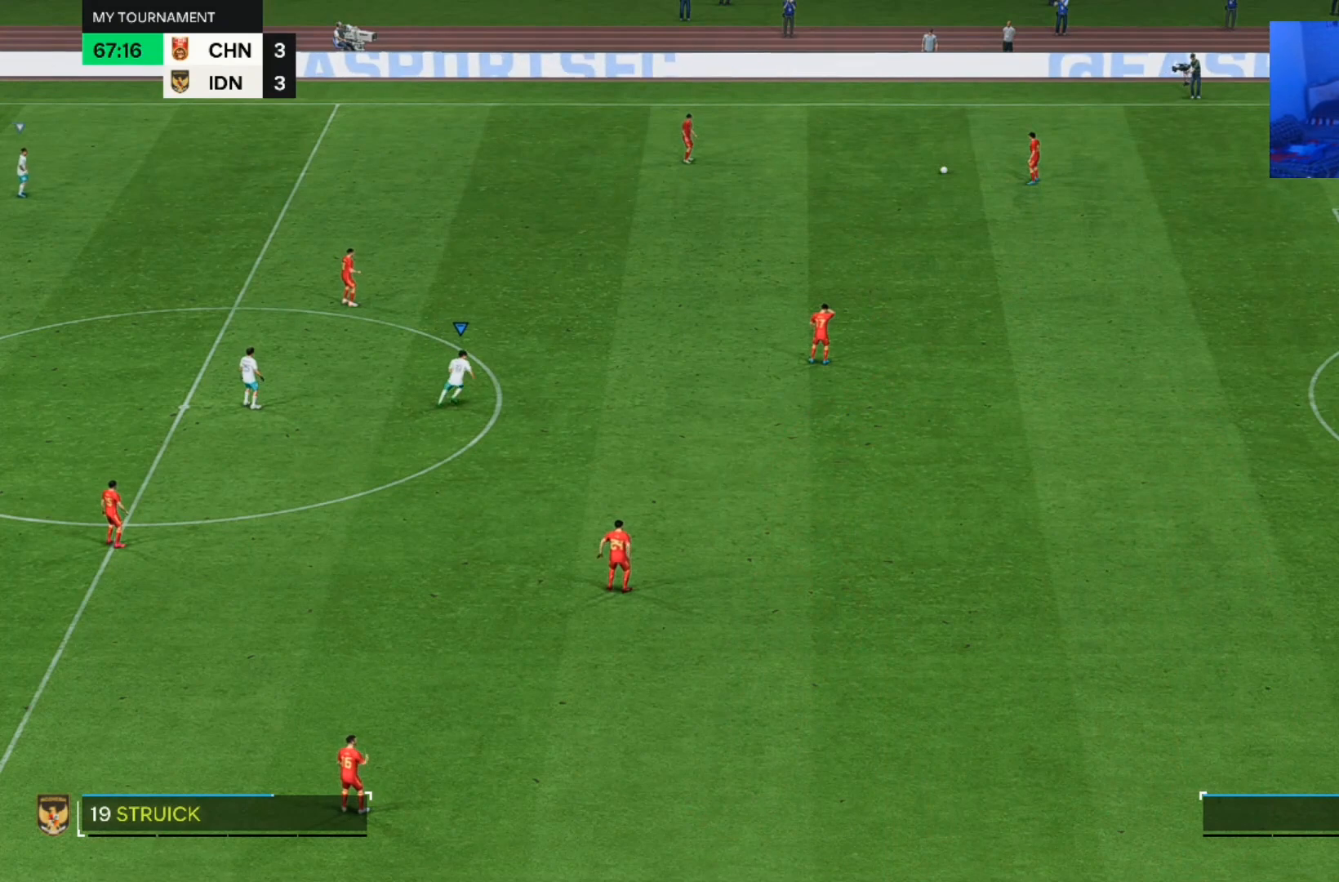
{"dt_ms": 500, "buttons": [], "left_stick": "up", "right_stick": "center", "events": [[267, "left_stick", "up"]]}
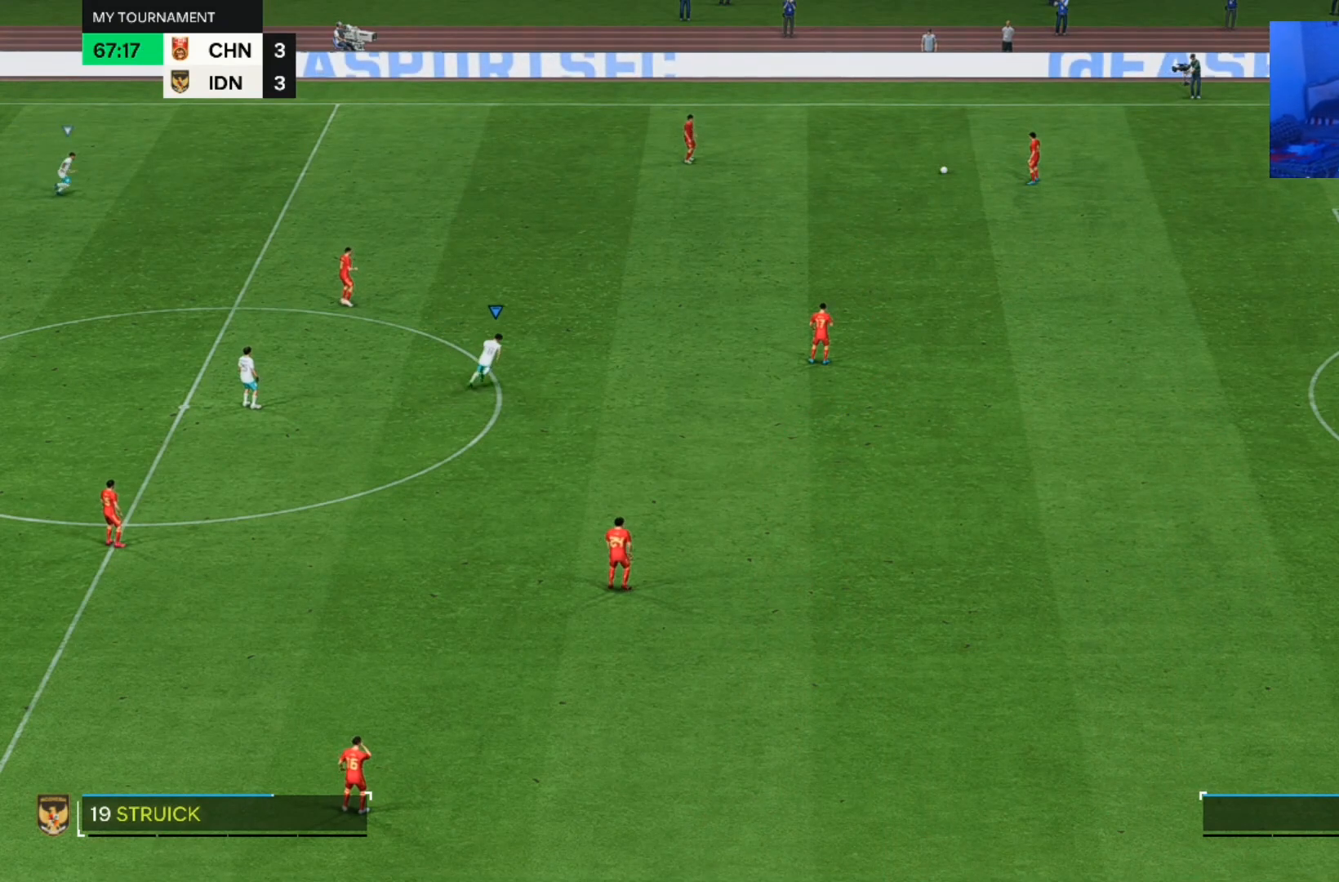
{"dt_ms": 500, "buttons": [], "left_stick": "up", "right_stick": "center", "events": []}
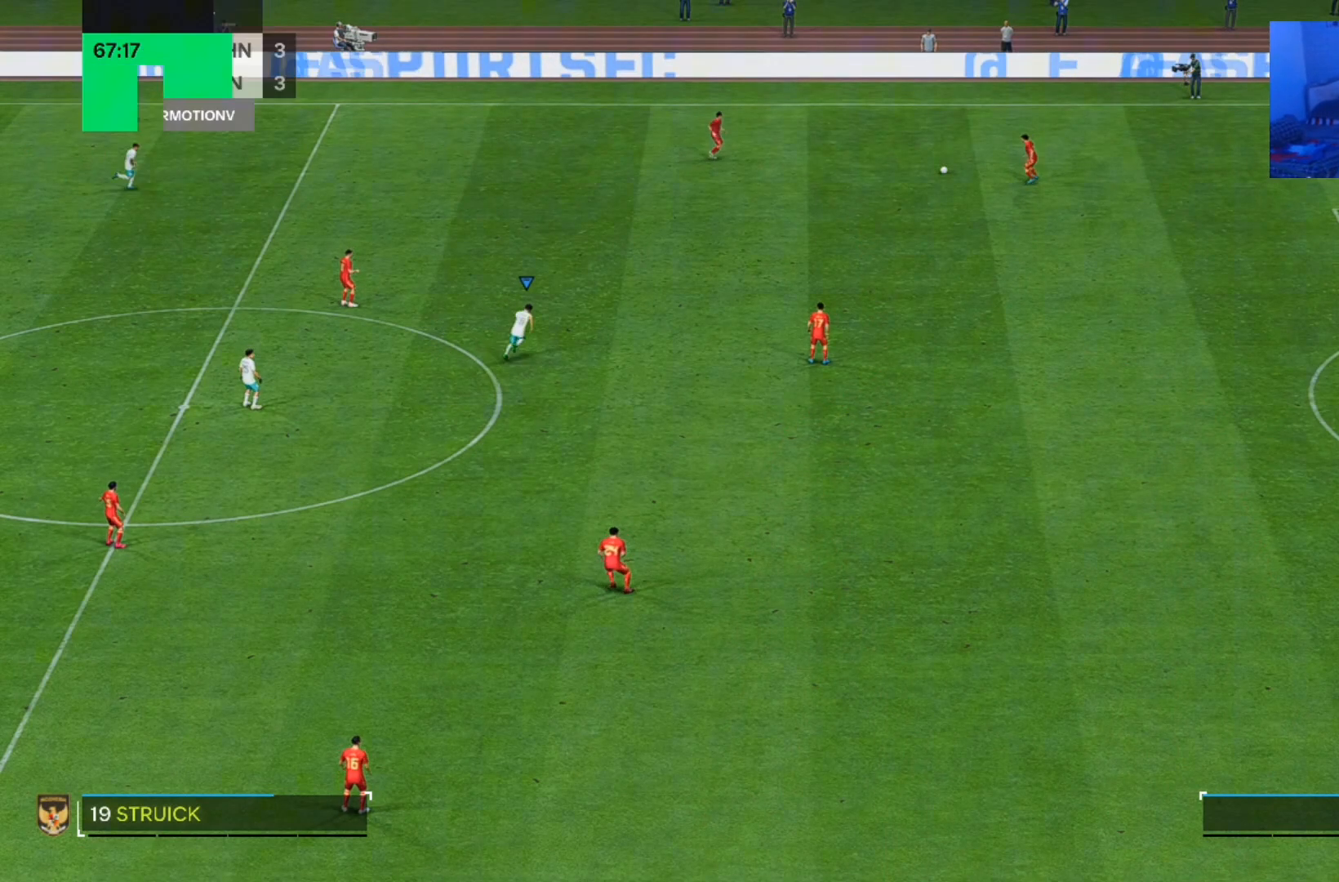
{"dt_ms": 500, "buttons": [], "left_stick": "right", "right_stick": "center", "events": [[67, "left_stick", "right"]]}
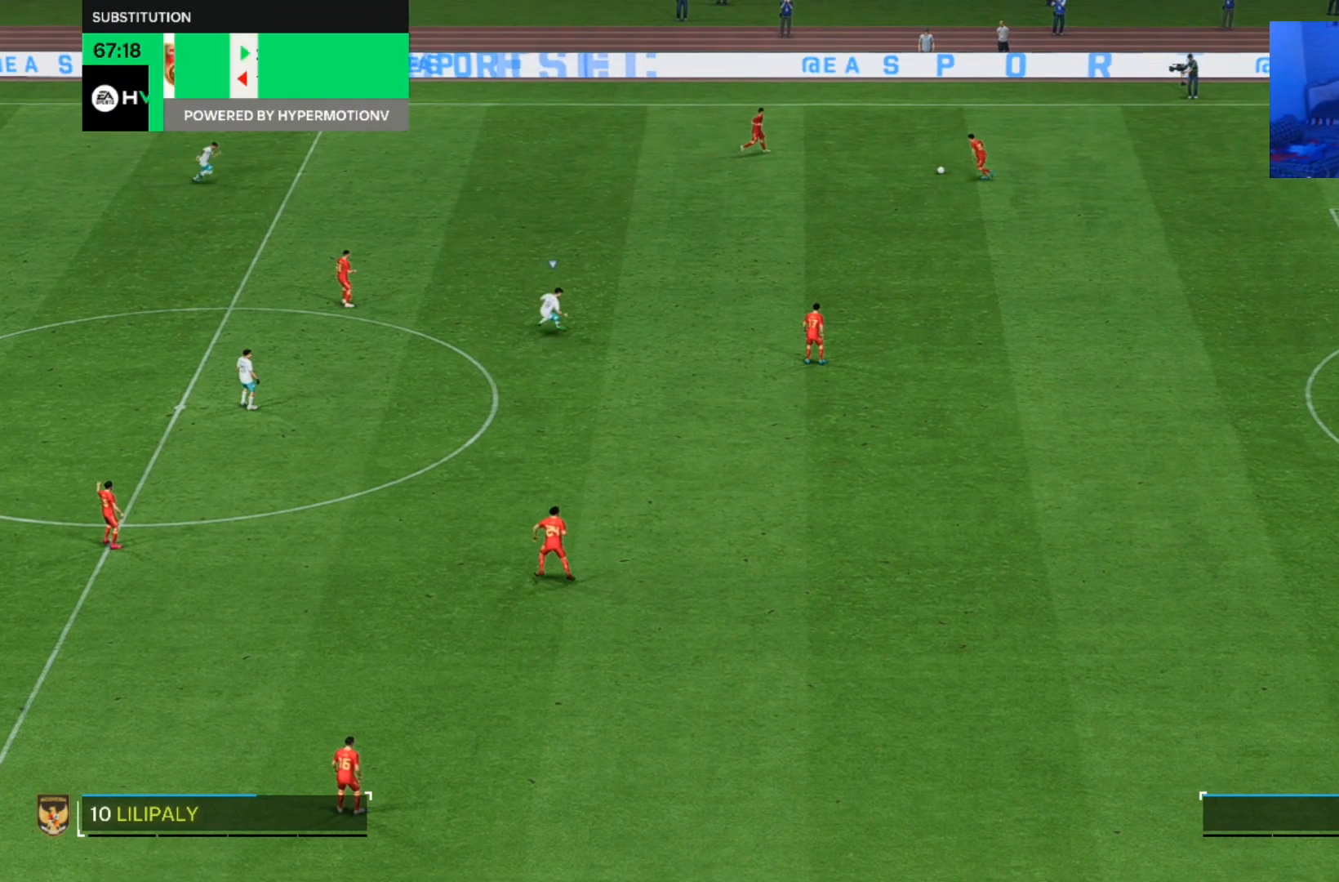
{"dt_ms": 500, "buttons": [], "left_stick": "right", "right_stick": "center", "events": []}
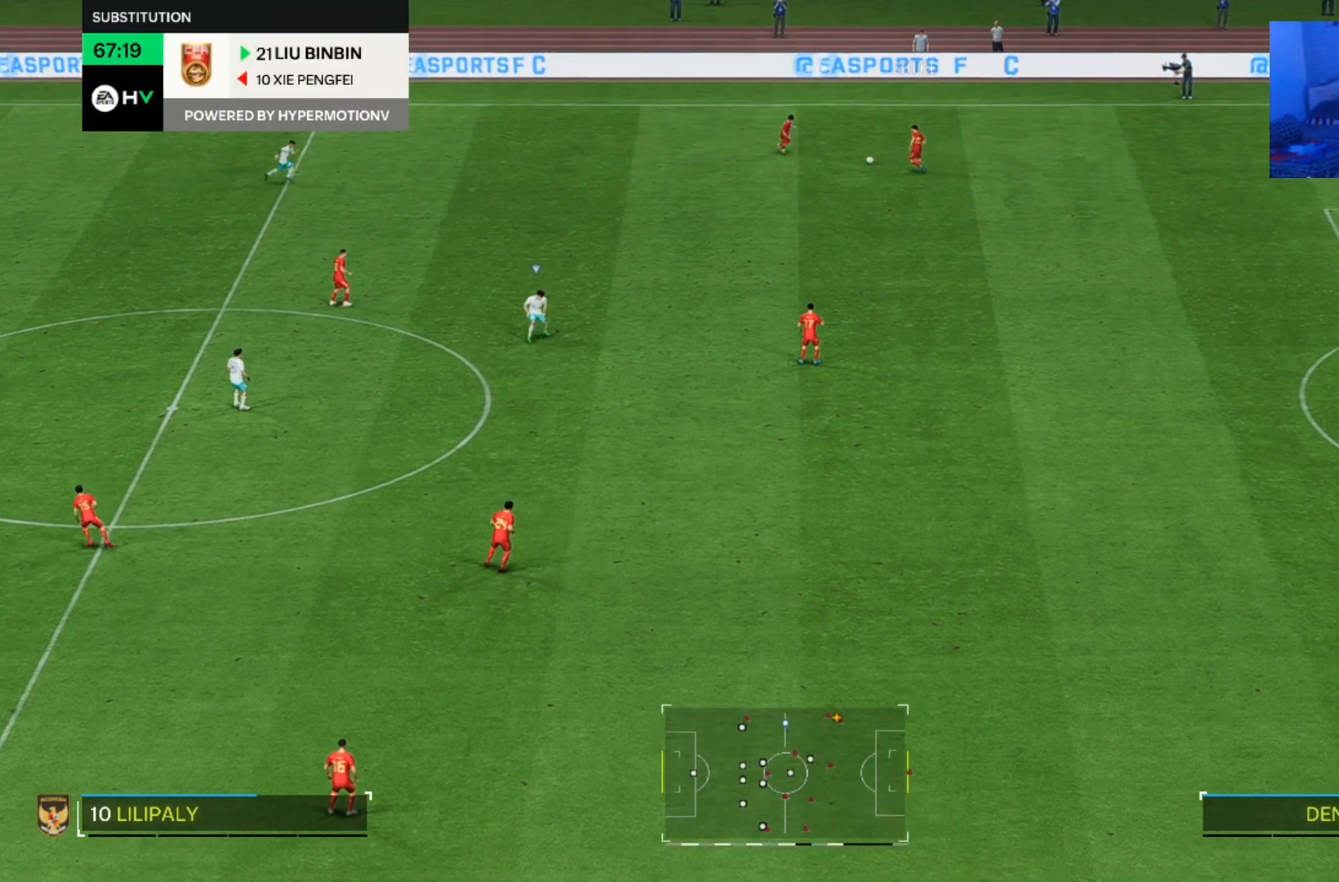
{"dt_ms": 500, "buttons": [], "left_stick": "right", "right_stick": "center", "events": []}
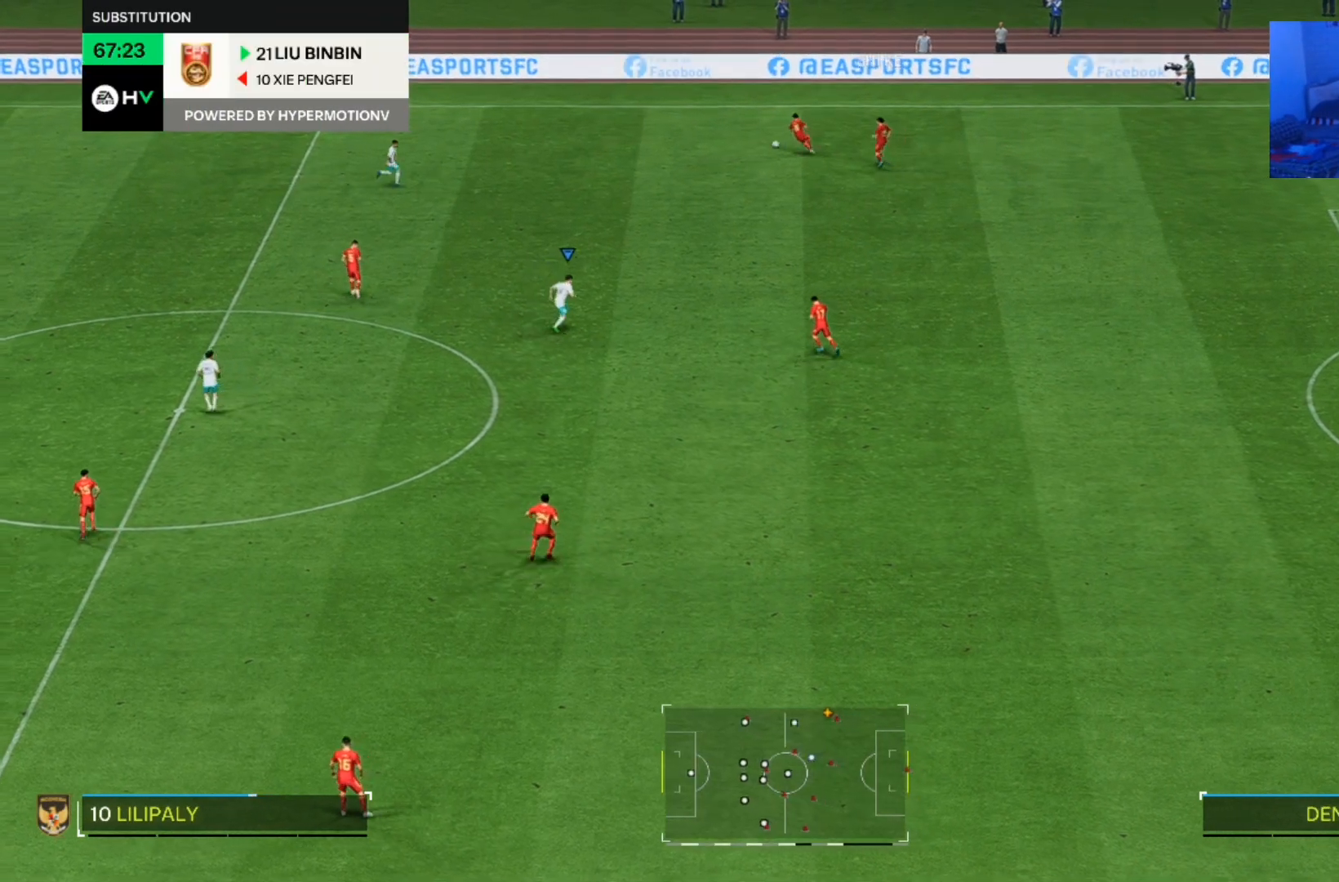
{"dt_ms": 500, "buttons": [], "left_stick": "up-right", "right_stick": "center", "events": [[433, "left_stick", "up-right"]]}
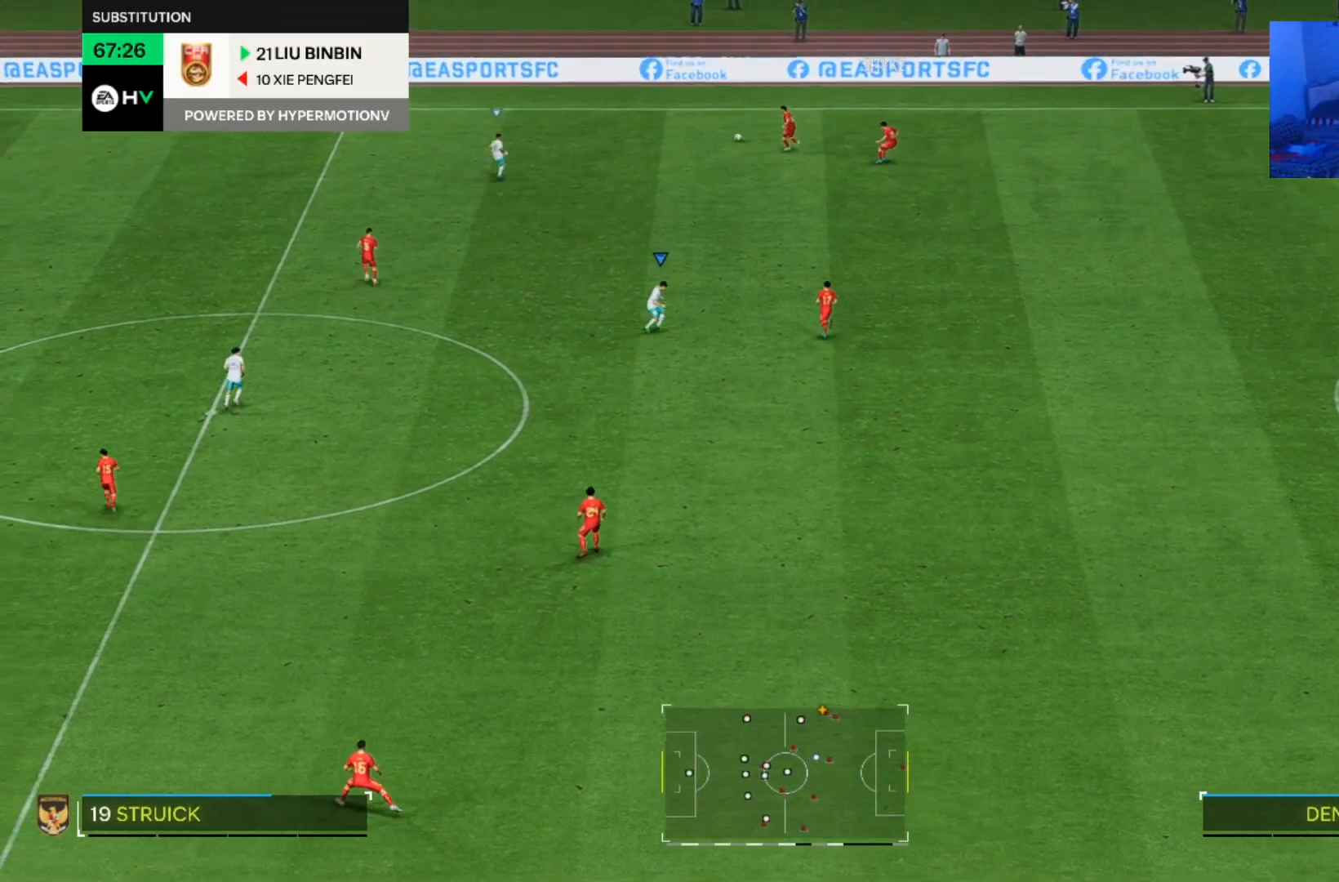
{"dt_ms": 500, "buttons": [], "left_stick": "up-right", "right_stick": "center", "events": [[67, "left_stick", "up"], [367, "left_stick", "up-right"]]}
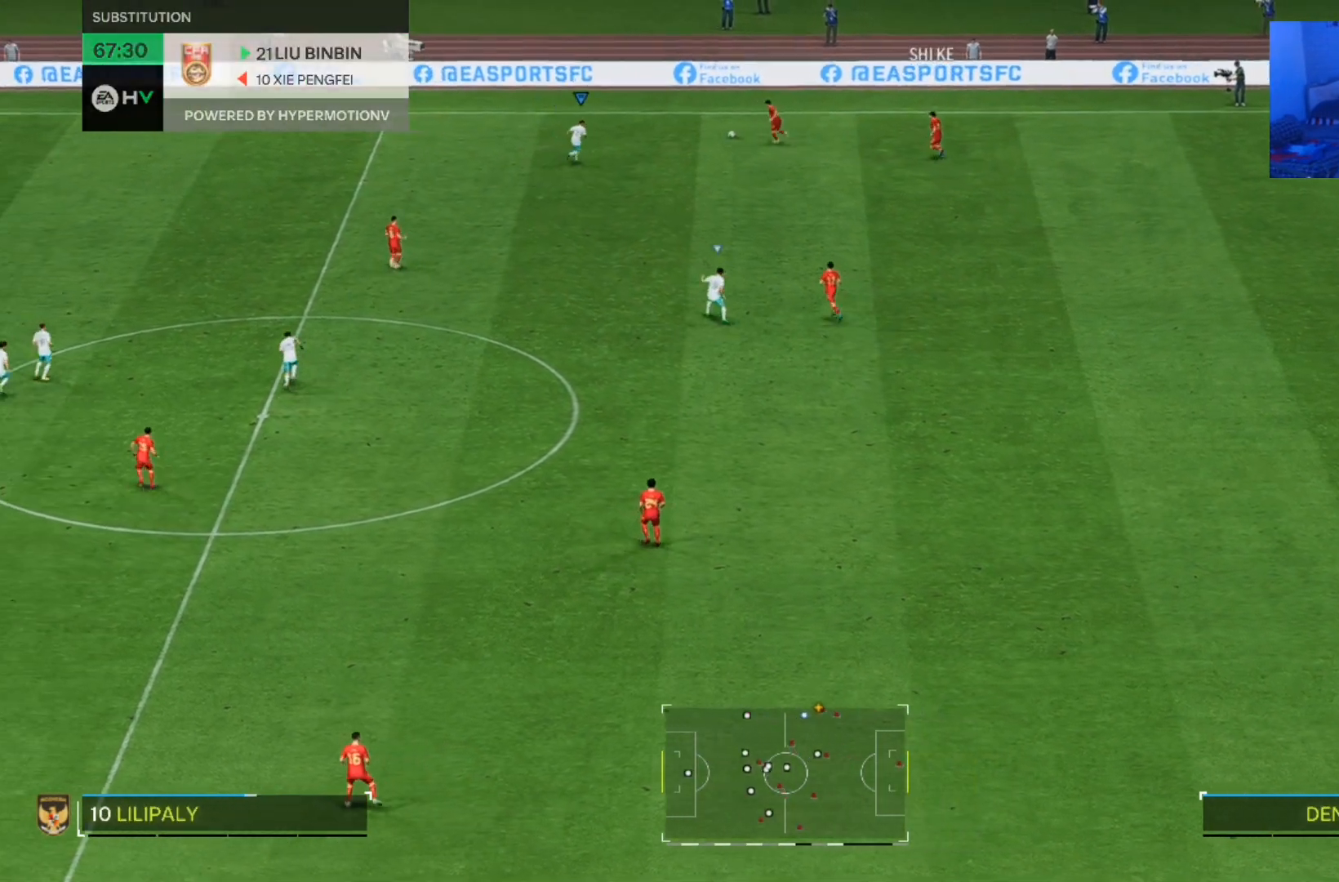
{"dt_ms": 500, "buttons": [], "left_stick": "up", "right_stick": "center", "events": [[33, "left_stick", "right"], [200, "left_stick", "up"]]}
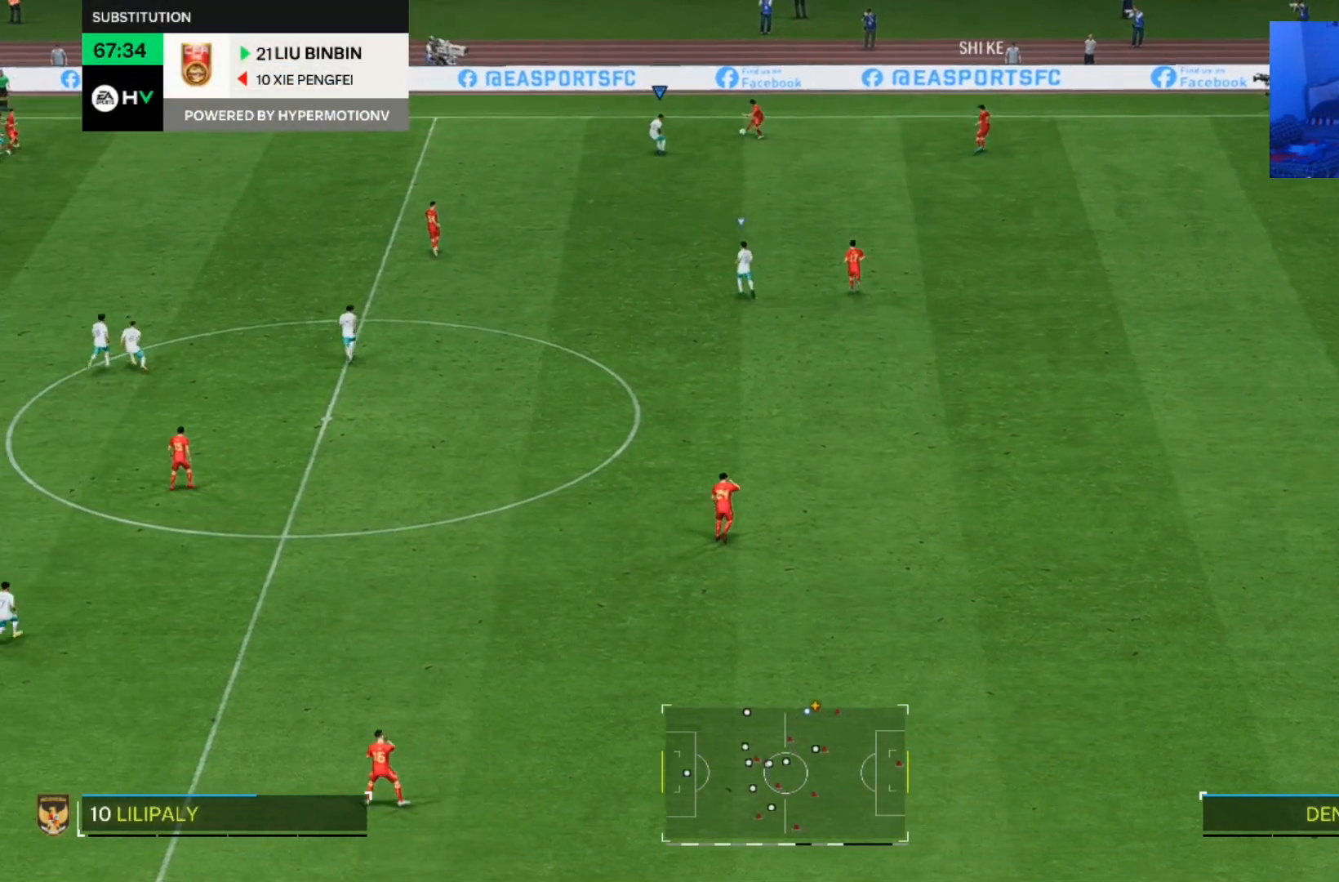
{"dt_ms": 500, "buttons": [], "left_stick": "down-right", "right_stick": "center", "events": [[267, "left_stick", "down-right"]]}
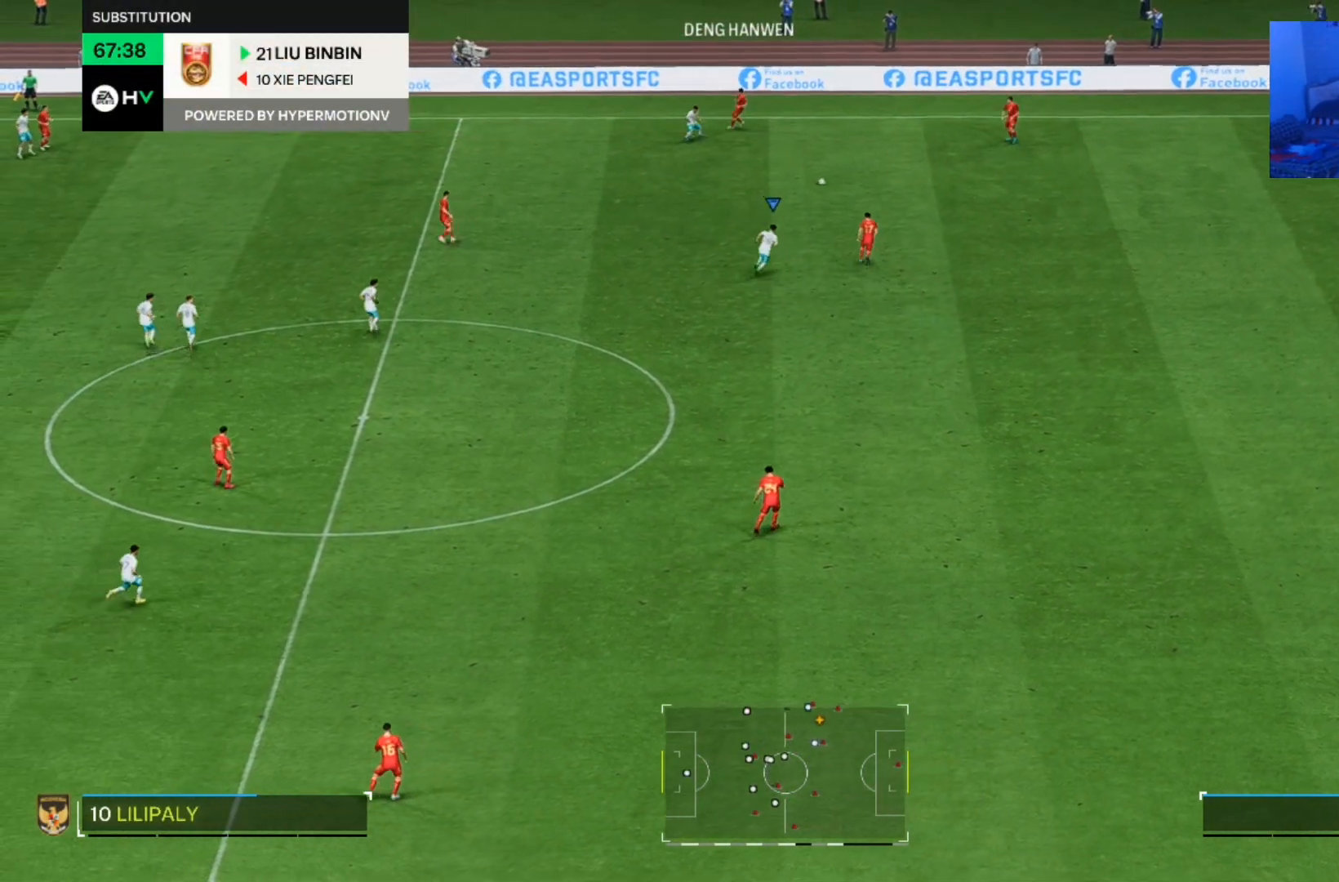
{"dt_ms": 500, "buttons": [], "left_stick": "up", "right_stick": "center", "events": [[33, "left_stick", "right"], [133, "left_stick", "up"]]}
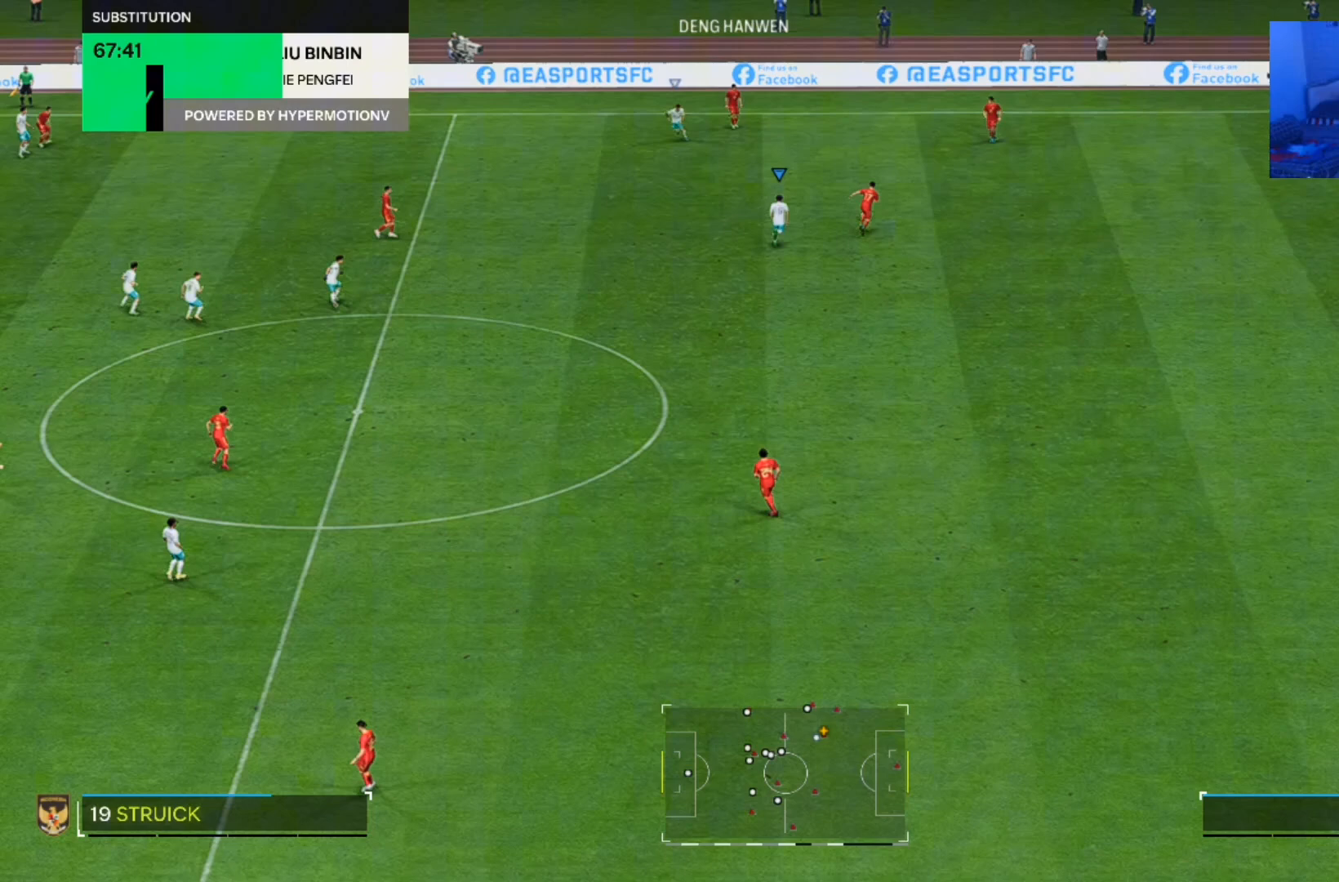
{"dt_ms": 500, "buttons": [], "left_stick": "right", "right_stick": "center", "events": [[133, "left_stick", "right"]]}
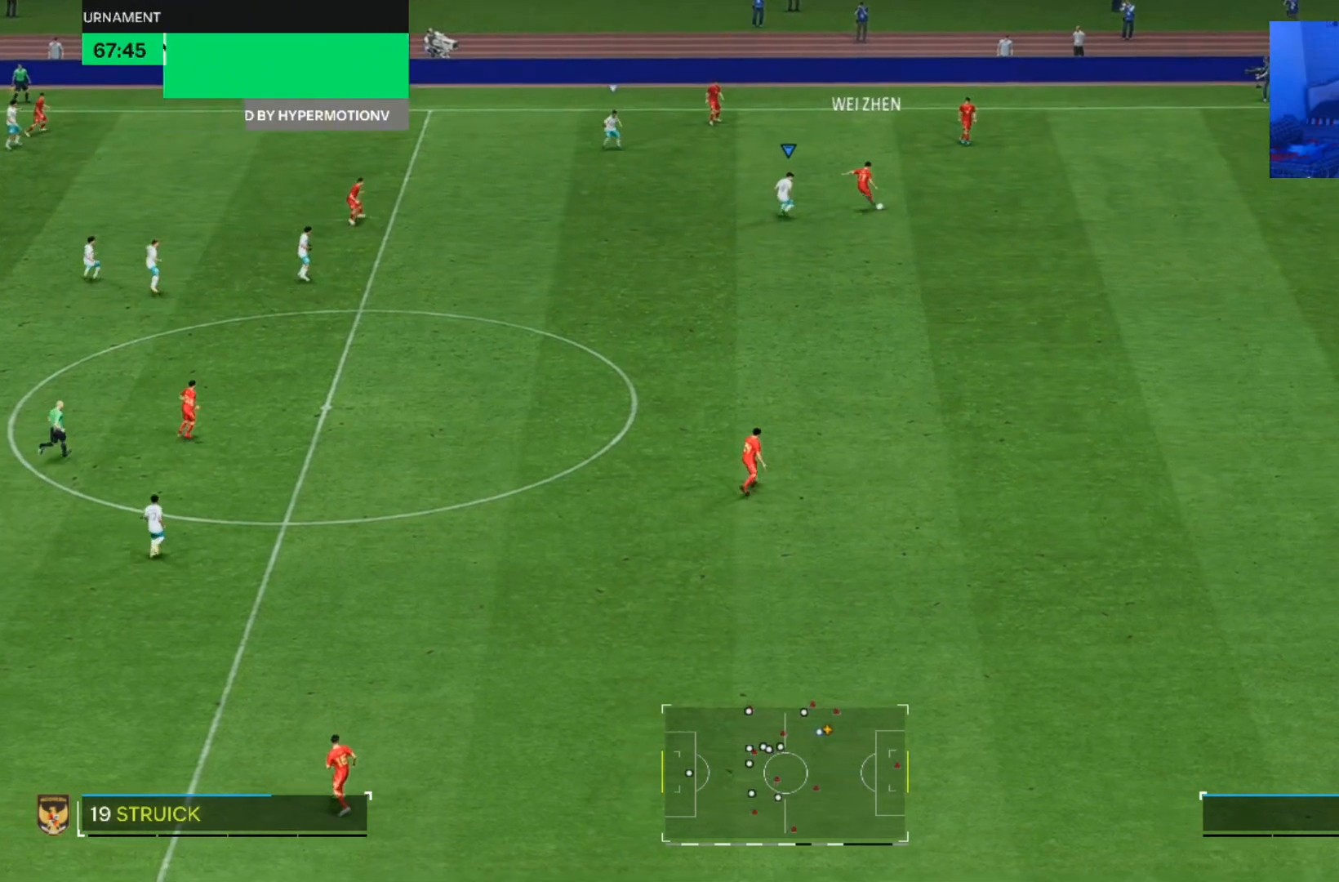
{"dt_ms": 500, "buttons": [], "left_stick": "right", "right_stick": "center", "events": [[300, "left_stick", "down-right"], [500, "left_stick", "right"]]}
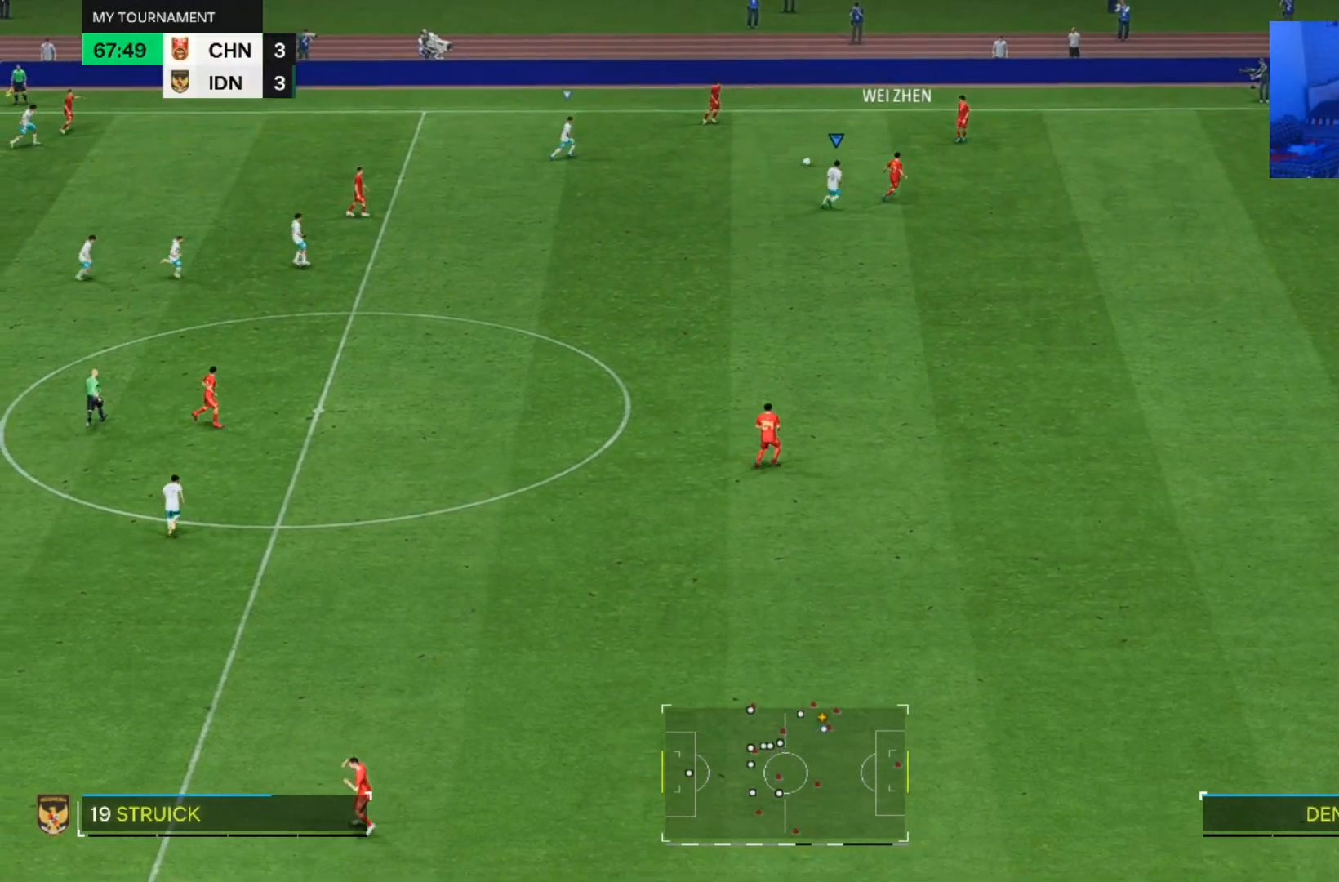
{"dt_ms": 500, "buttons": [], "left_stick": "right", "right_stick": "center", "events": [[33, "left_stick", "up-right"], [167, "left_stick", "right"]]}
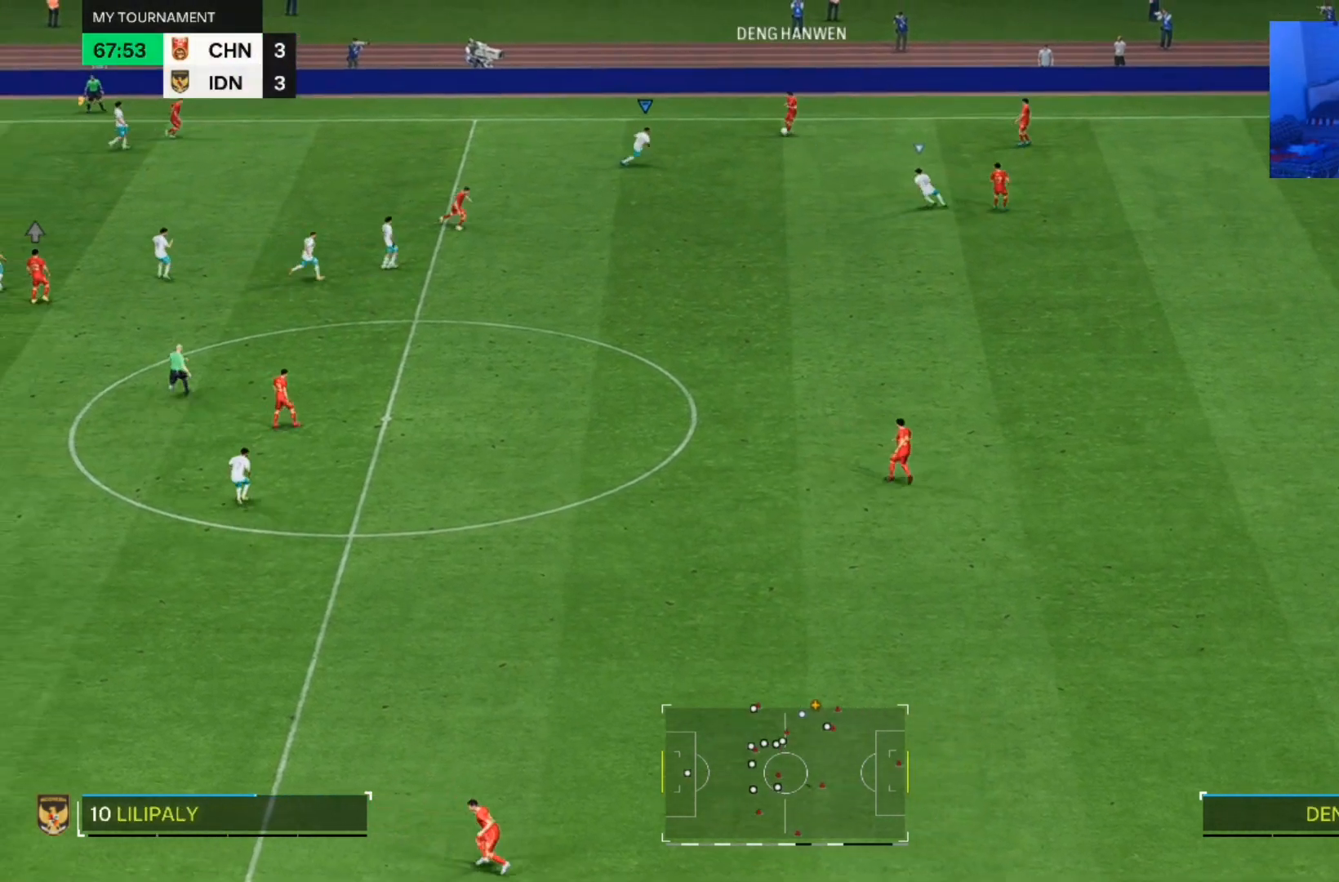
{"dt_ms": 500, "buttons": [], "left_stick": "up", "right_stick": "center", "events": [[233, "left_stick", "up-right"], [333, "left_stick", "up"]]}
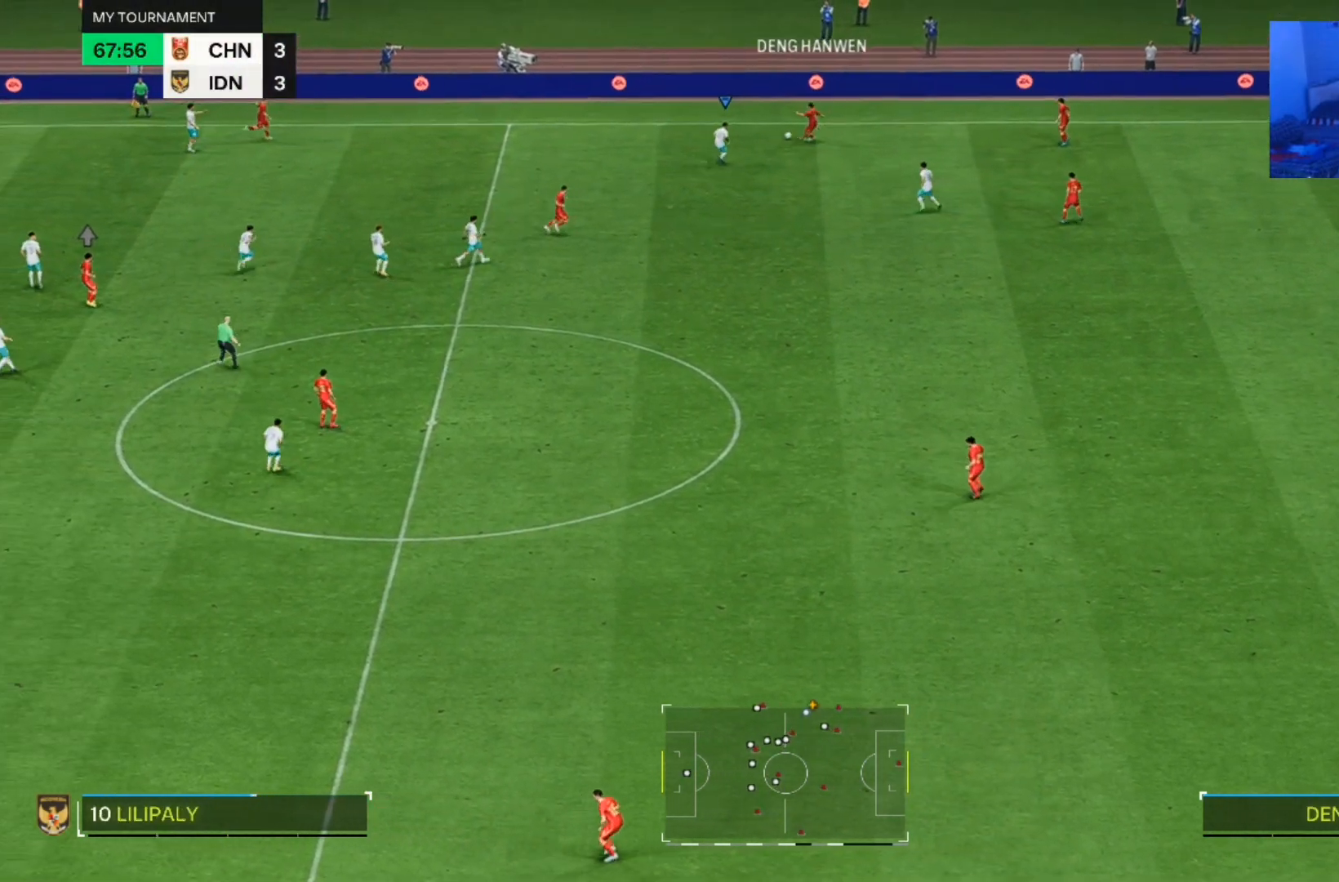
{"dt_ms": 500, "buttons": [], "left_stick": "right", "right_stick": "center", "events": [[467, "left_stick", "right"]]}
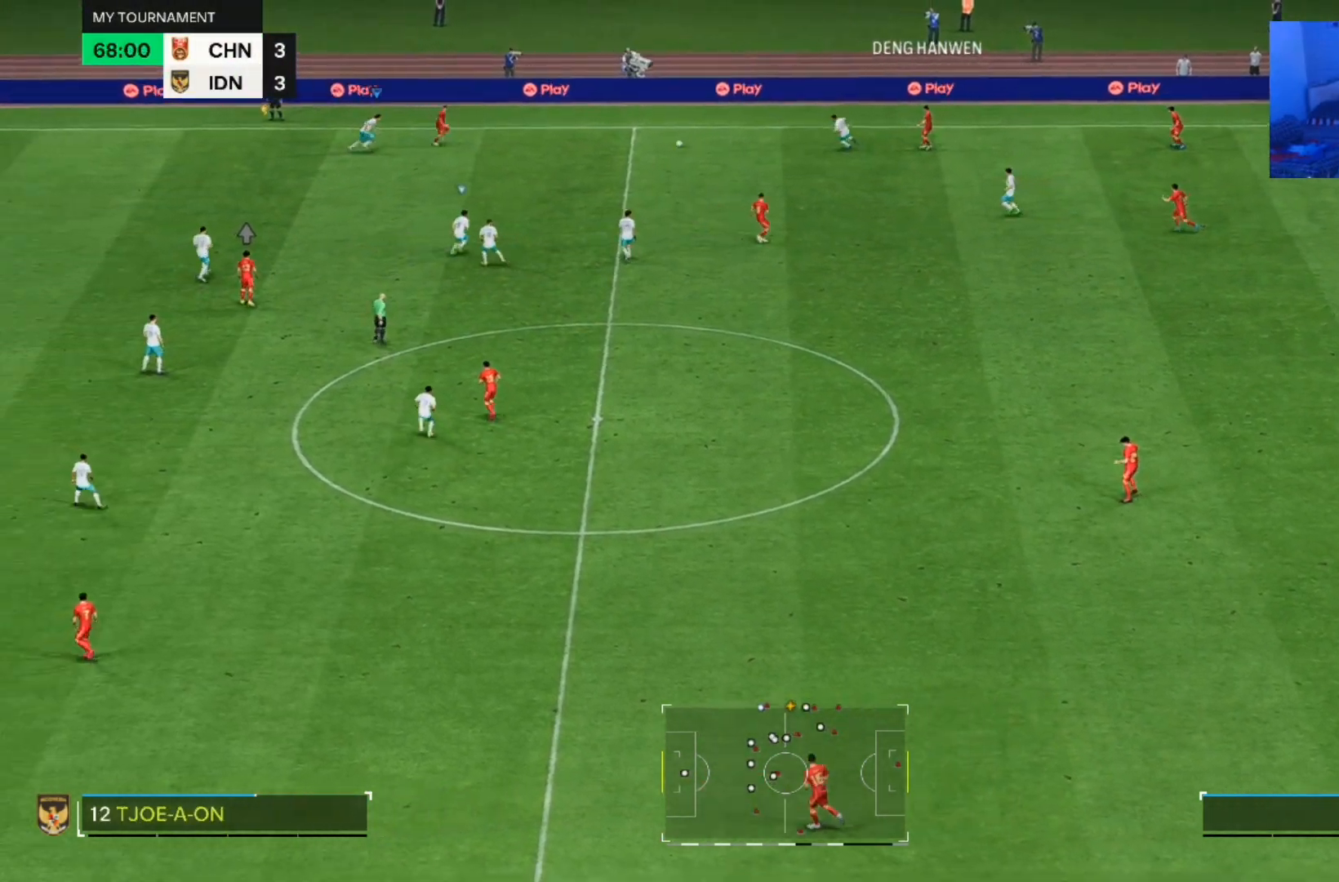
{"dt_ms": 500, "buttons": [], "left_stick": "down-right", "right_stick": "center", "events": [[67, "left_stick", "down-right"]]}
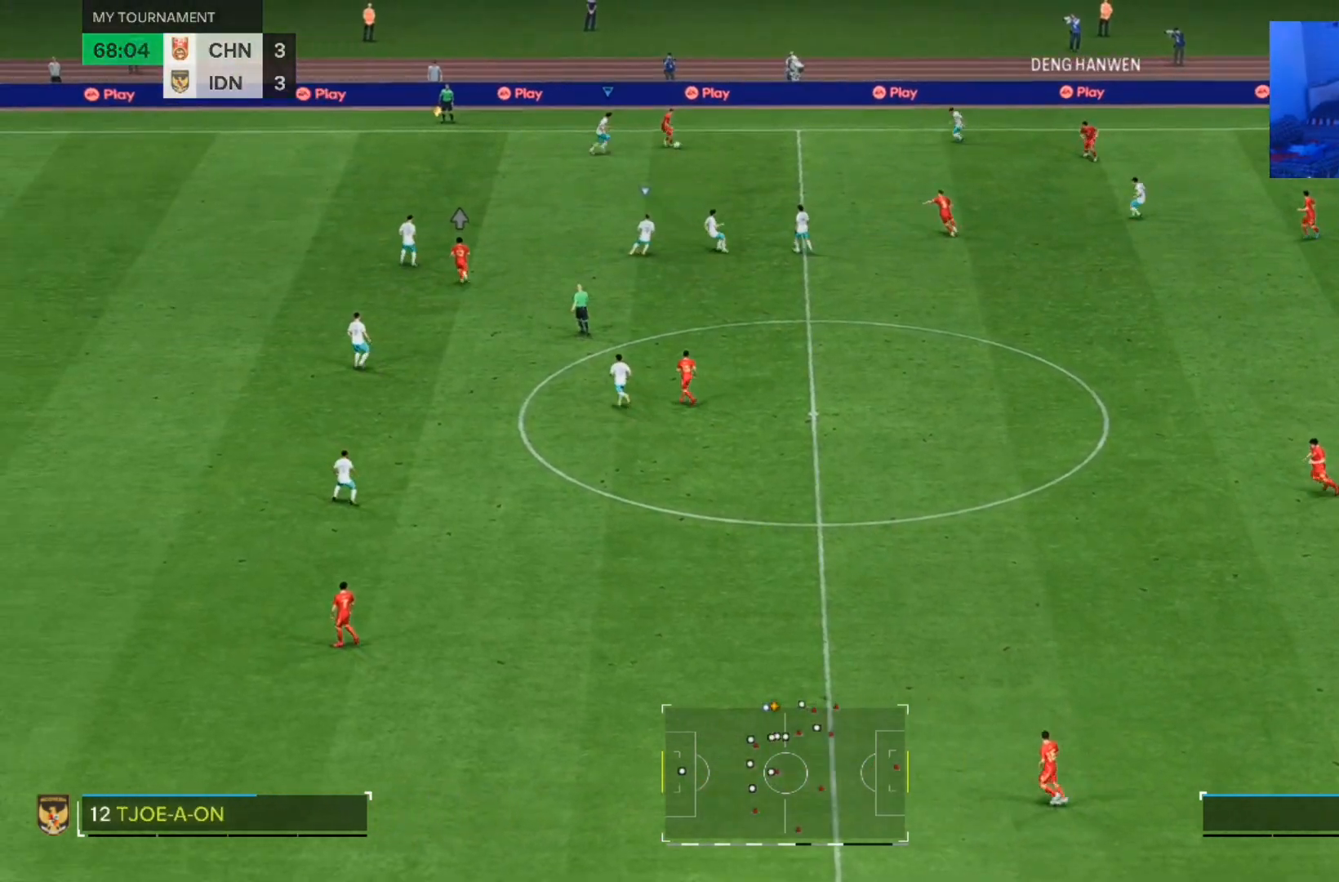
{"dt_ms": 500, "buttons": [], "left_stick": "down-right", "right_stick": "center", "events": []}
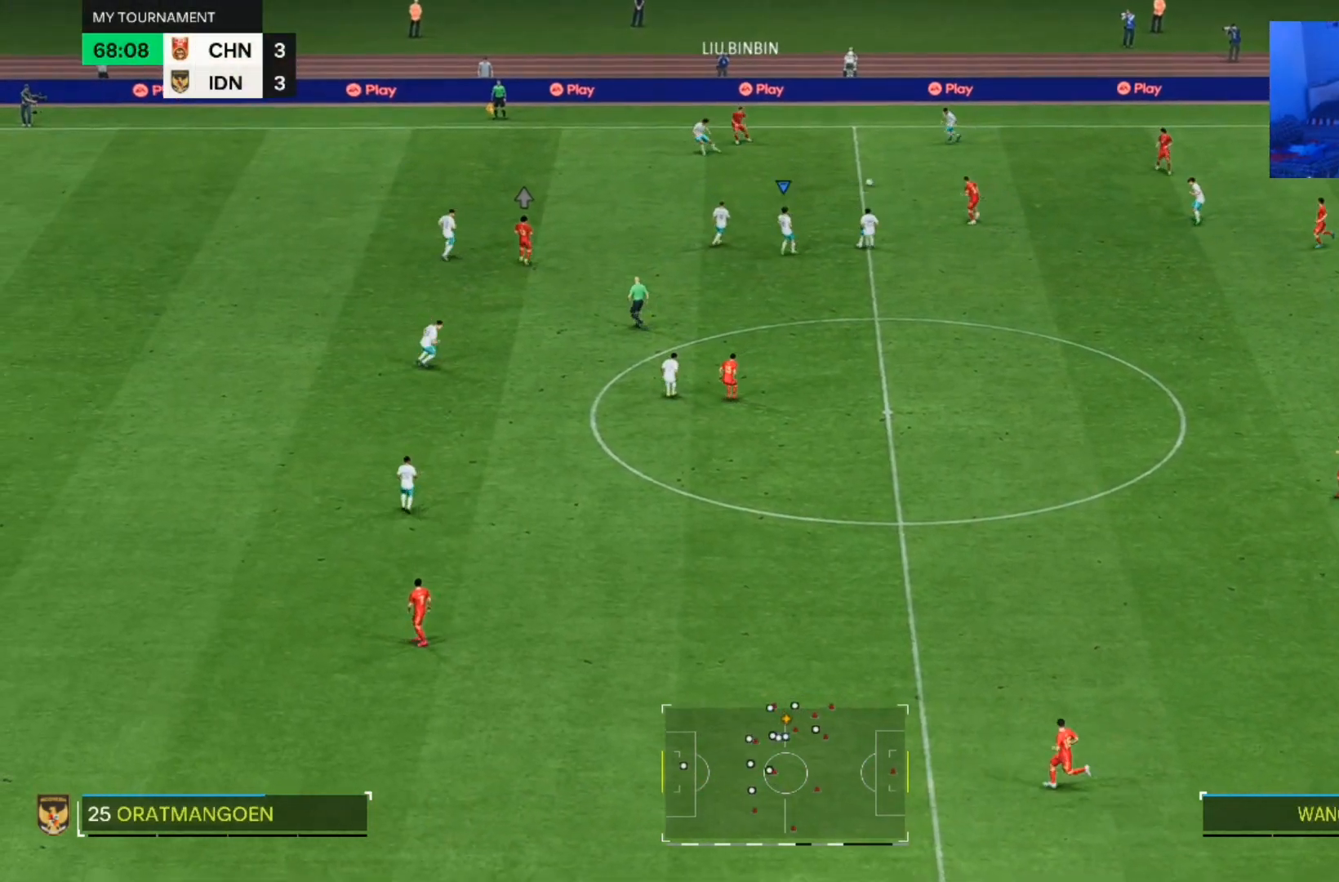
{"dt_ms": 500, "buttons": [], "left_stick": "up", "right_stick": "center", "events": [[33, "left_stick", "center"], [267, "left_stick", "up"]]}
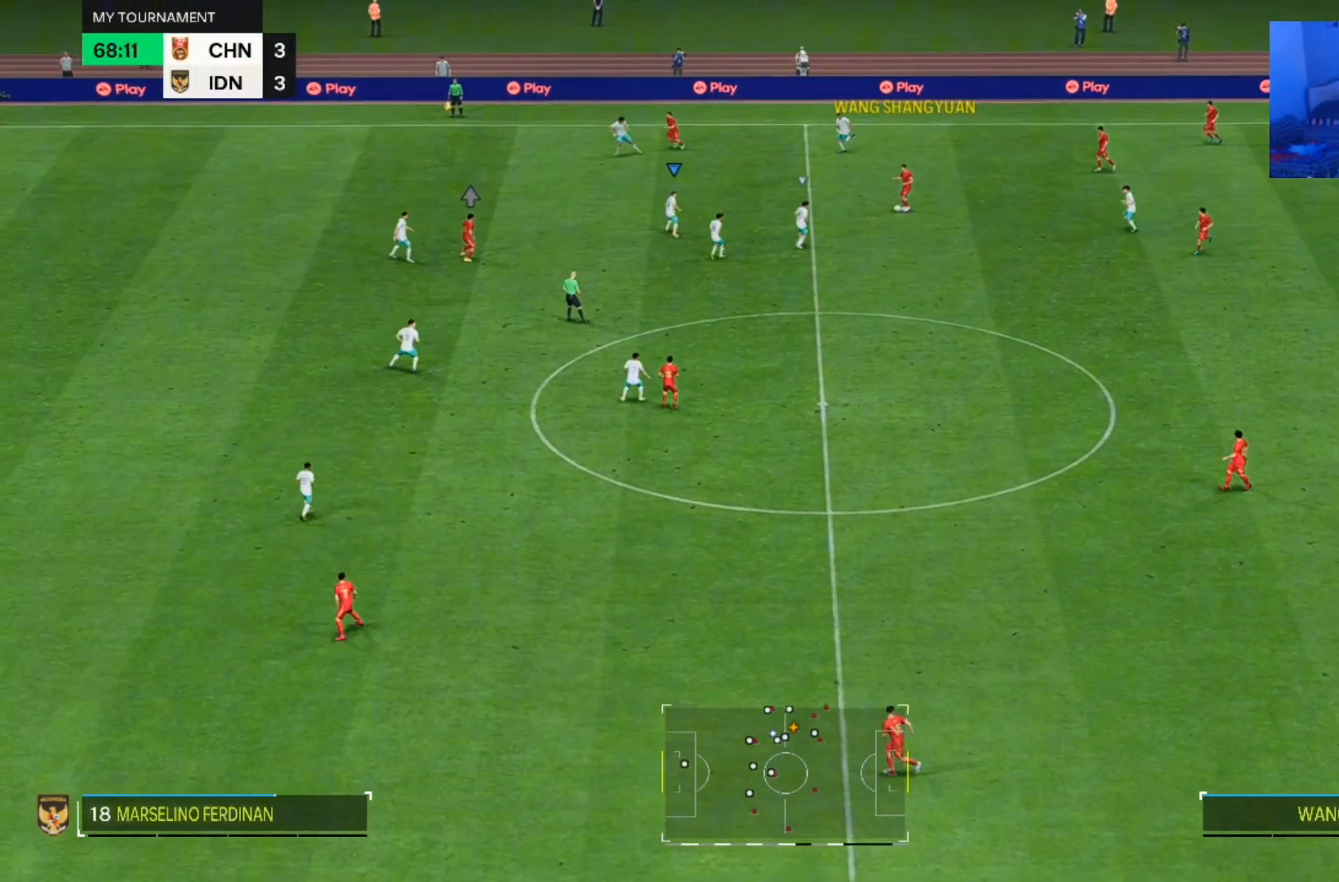
{"dt_ms": 500, "buttons": [], "left_stick": "up-right", "right_stick": "center", "events": [[200, "left_stick", "up-right"]]}
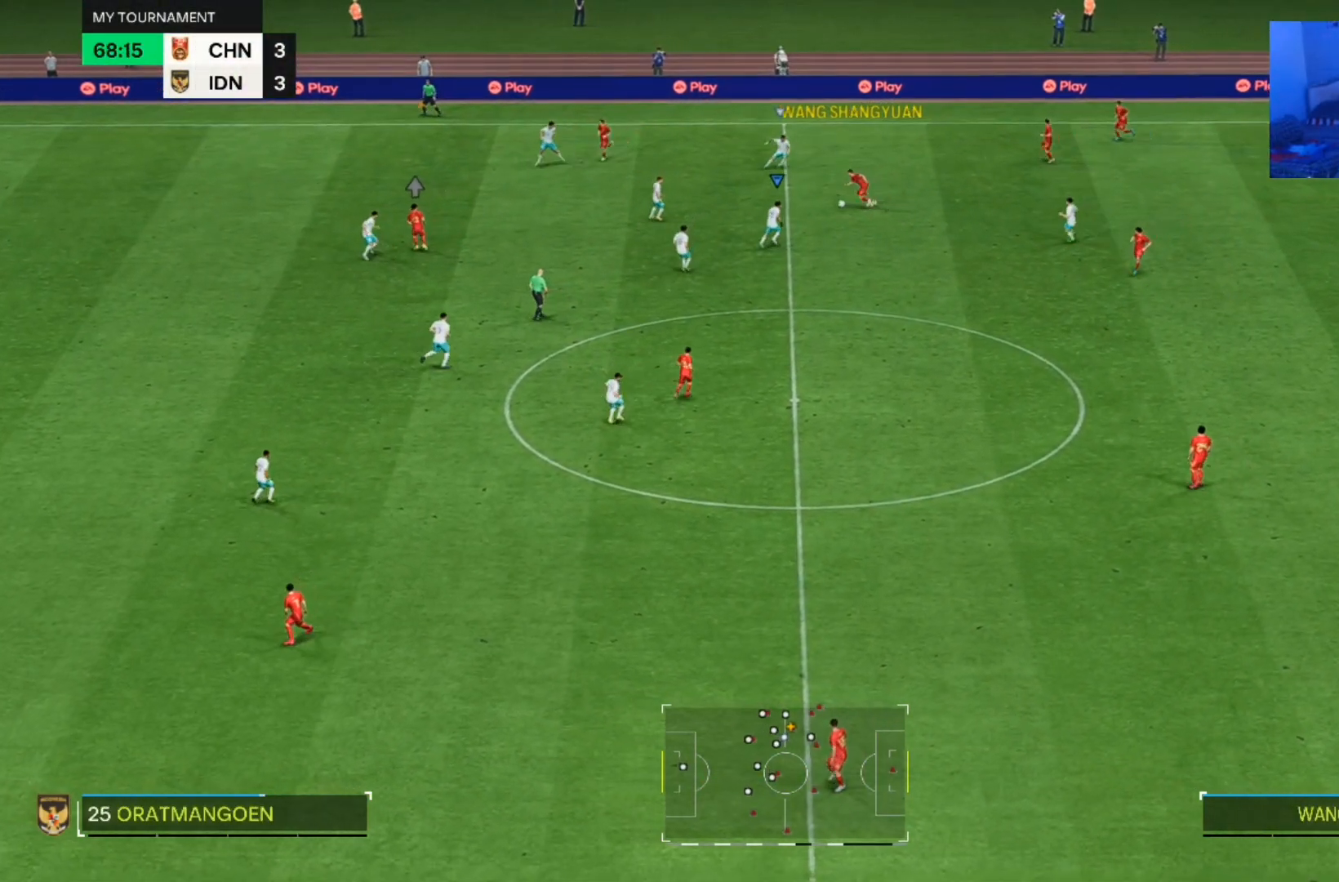
{"dt_ms": 500, "buttons": [], "left_stick": "up", "right_stick": "center", "events": [[133, "left_stick", "up"]]}
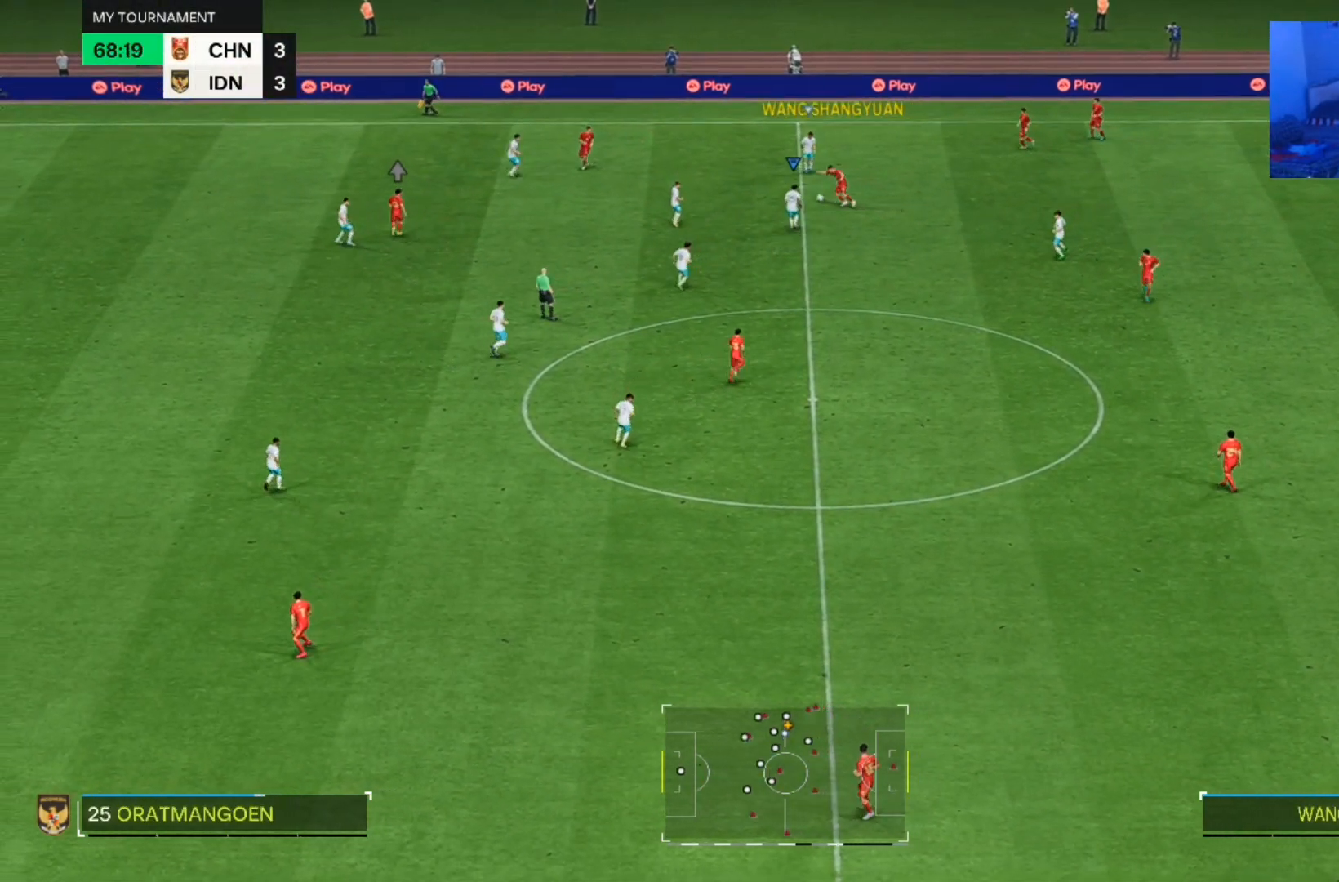
{"dt_ms": 500, "buttons": [], "left_stick": "left", "right_stick": "center", "events": [[300, "left_stick", "up-left"], [500, "left_stick", "left"]]}
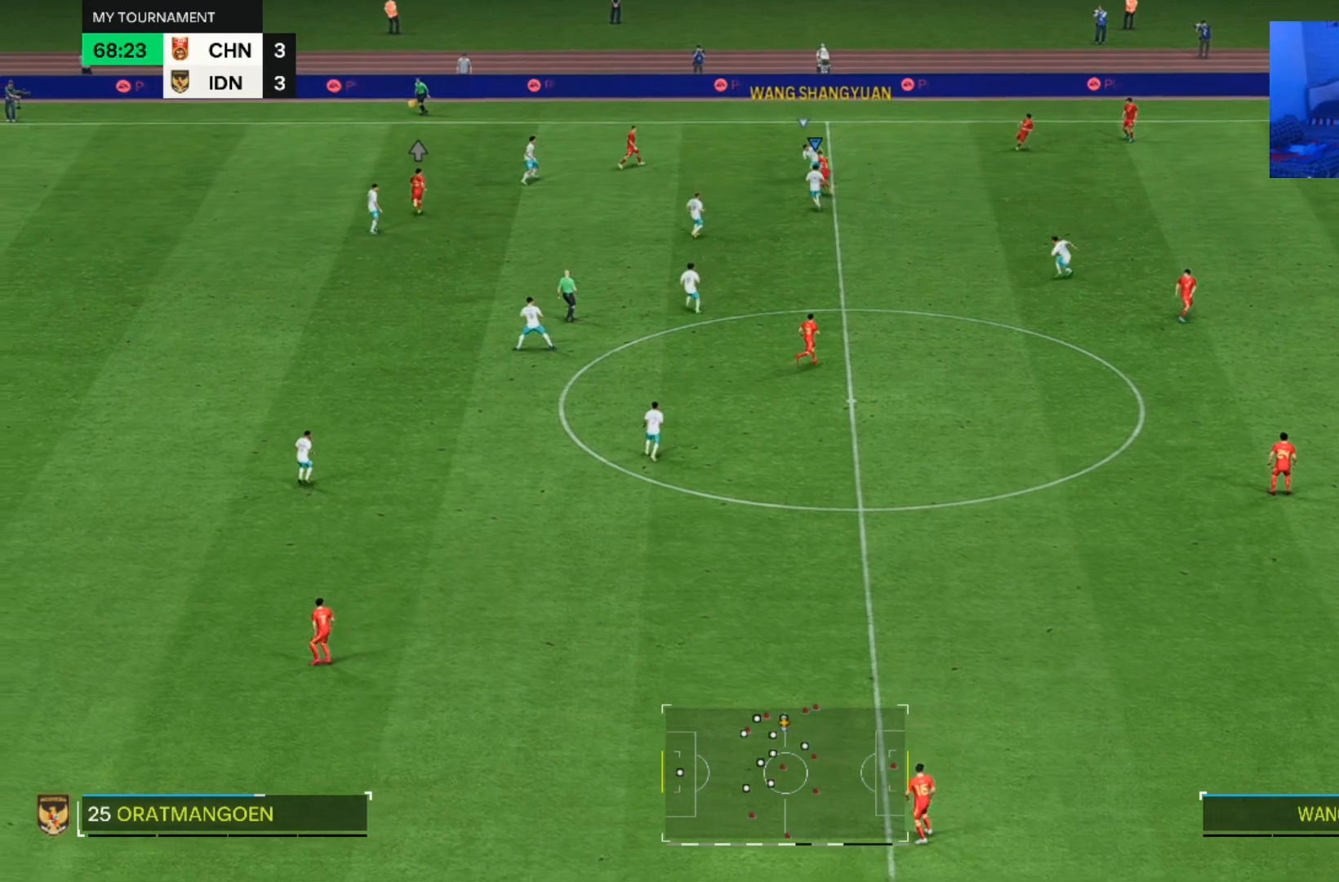
{"dt_ms": 500, "buttons": [], "left_stick": "left", "right_stick": "center"}
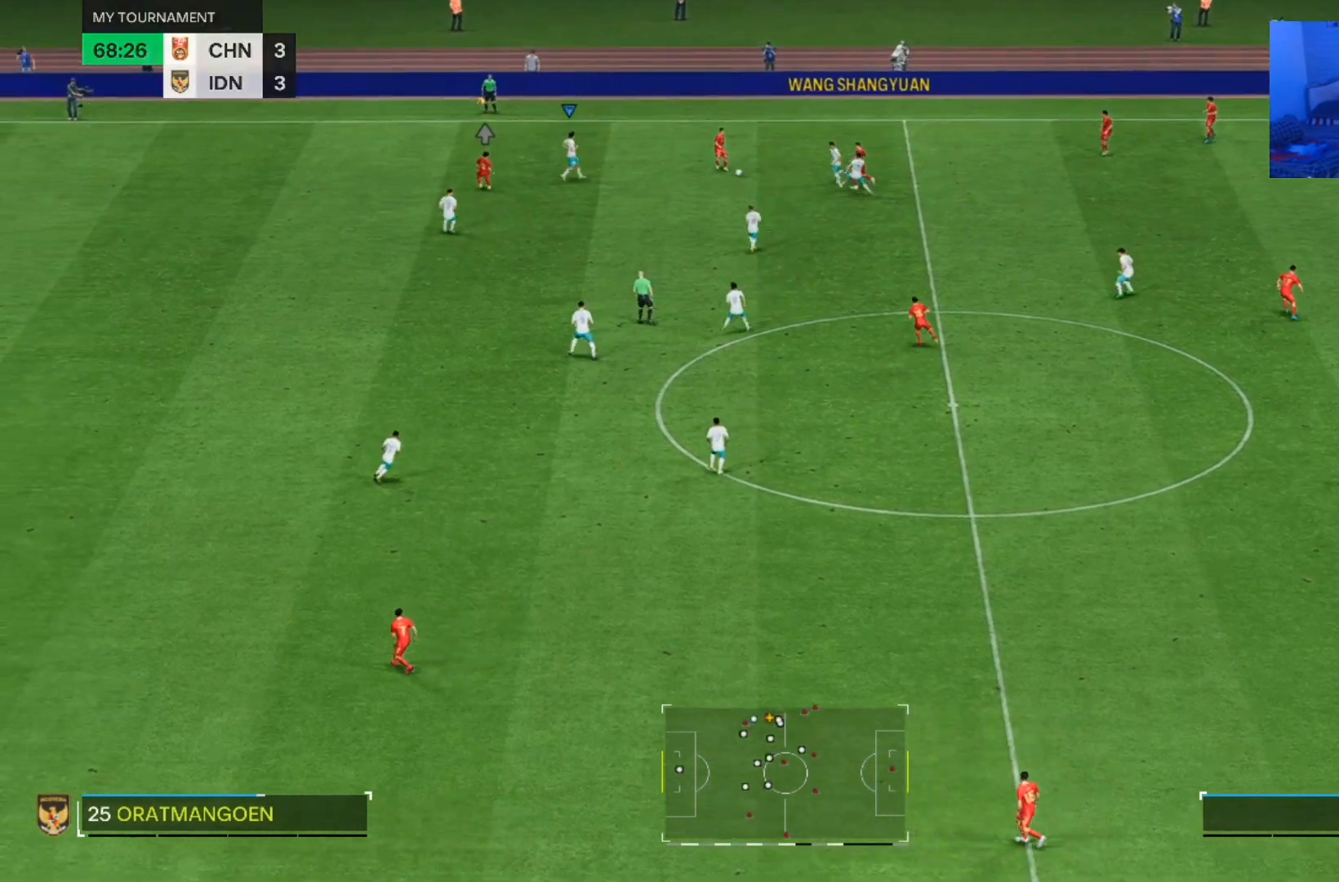
{"dt_ms": 500, "buttons": [], "left_stick": "down-right", "right_stick": "center", "events": [[100, "left_stick", "right"], [200, "left_stick", "down-right"]]}
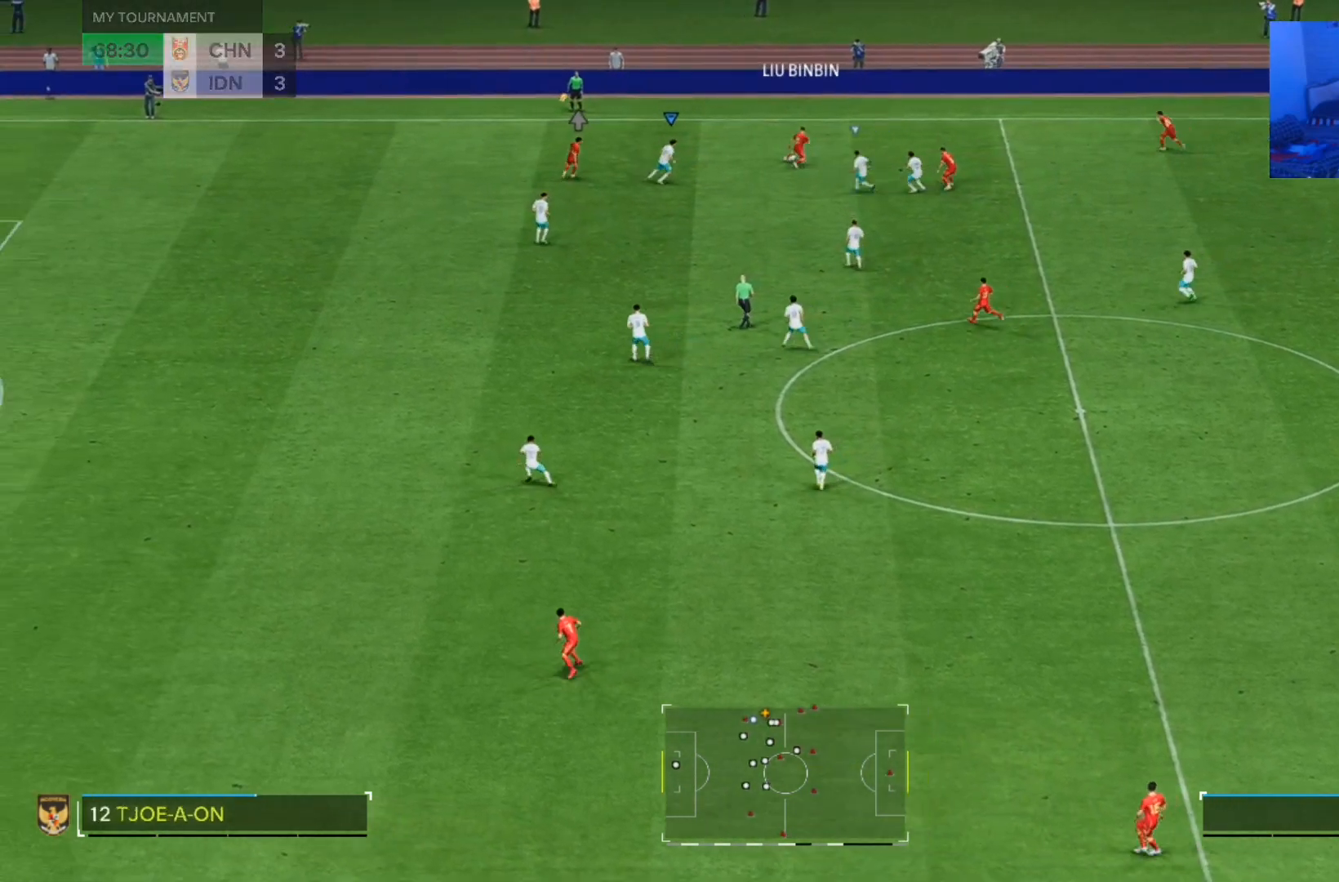
{"dt_ms": 1000, "buttons": [], "left_stick": "up", "right_stick": "center"}
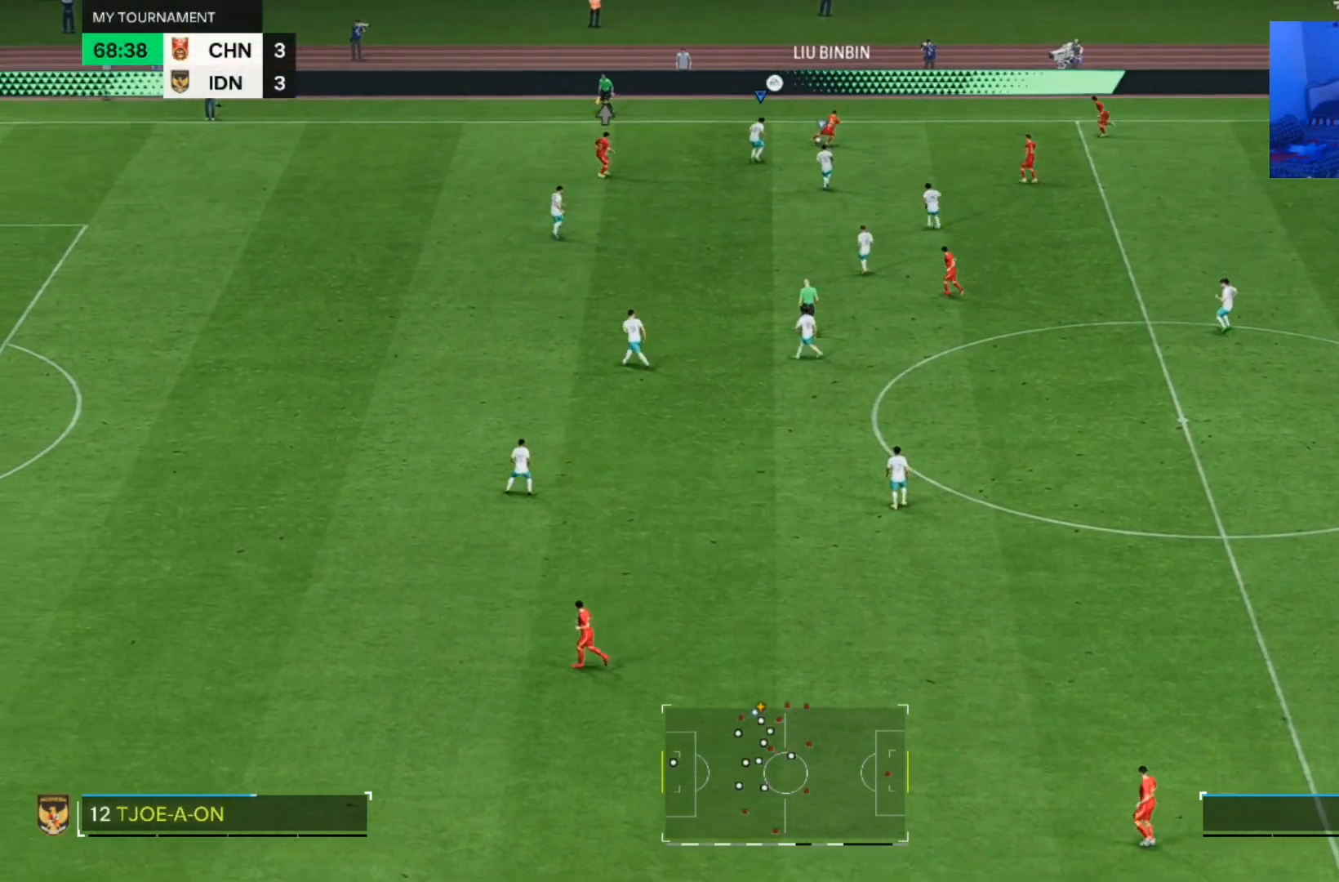
{"dt_ms": 500, "buttons": [], "left_stick": "right", "right_stick": "center", "events": [[300, "left_stick", "right"]]}
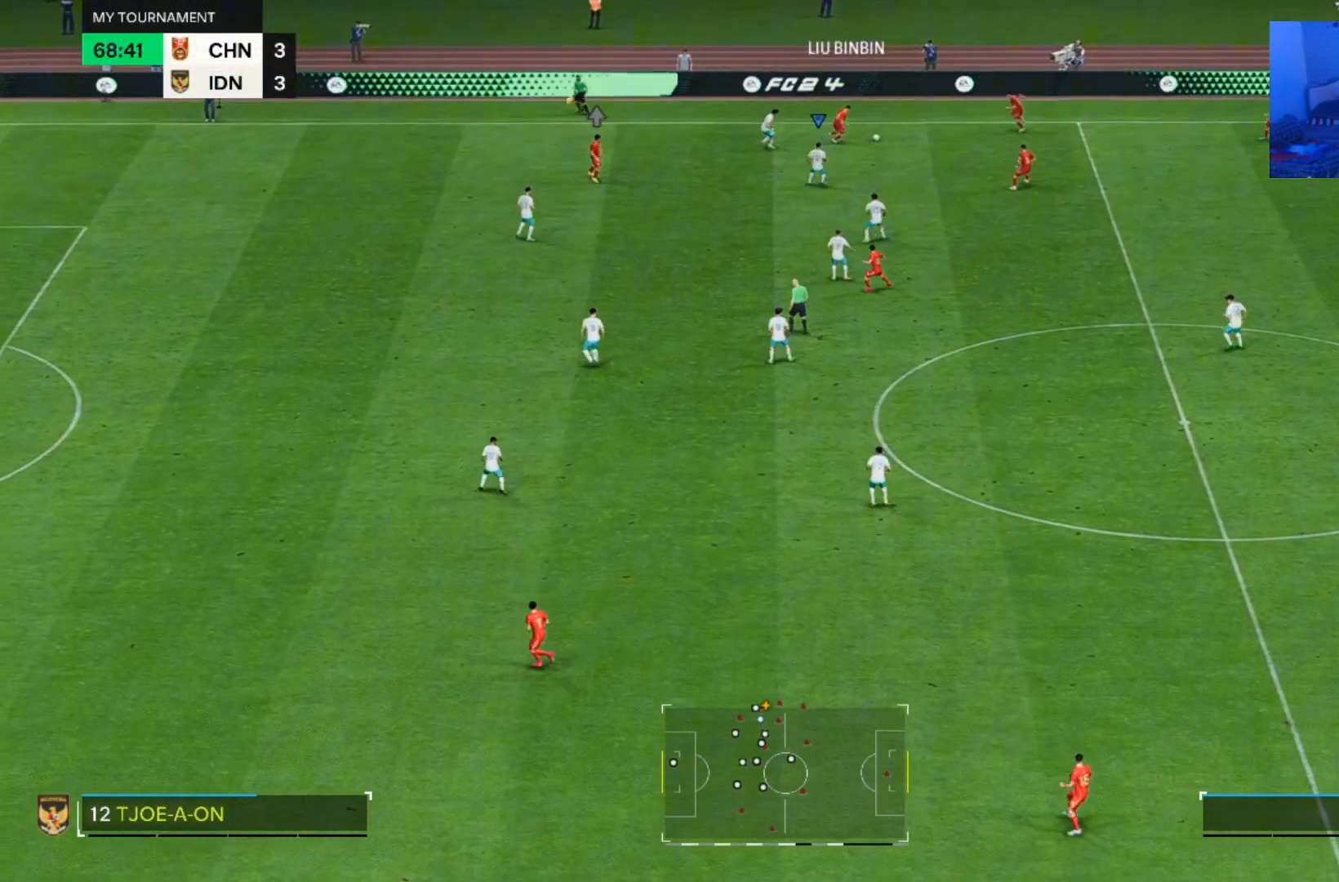
{"dt_ms": 500, "buttons": [], "left_stick": "up", "right_stick": "center", "events": [[367, "left_stick", "up-right"], [500, "left_stick", "up"]]}
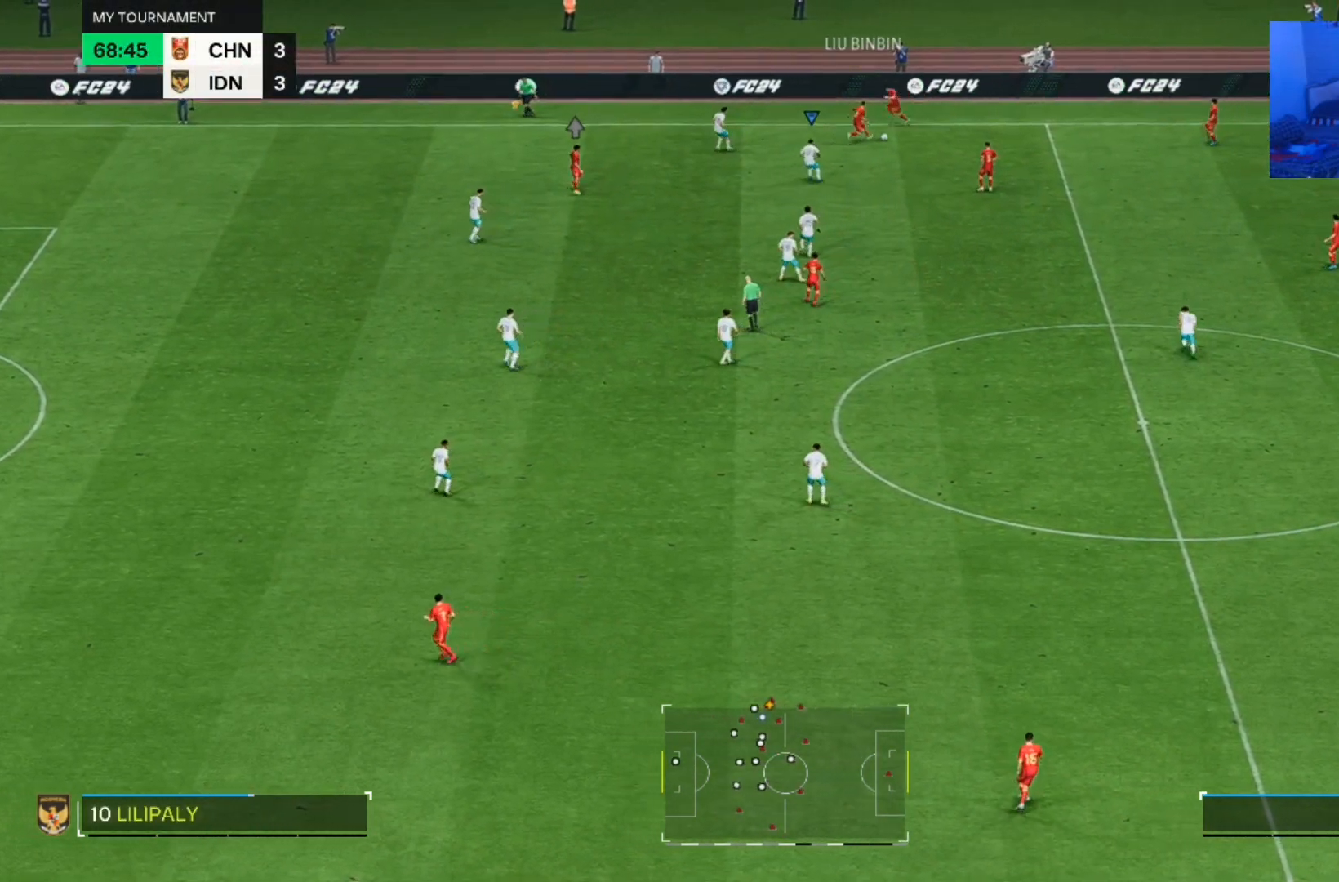
{"dt_ms": 500, "buttons": [], "left_stick": "up-left", "right_stick": "center", "events": [[333, "left_stick", "up-left"]]}